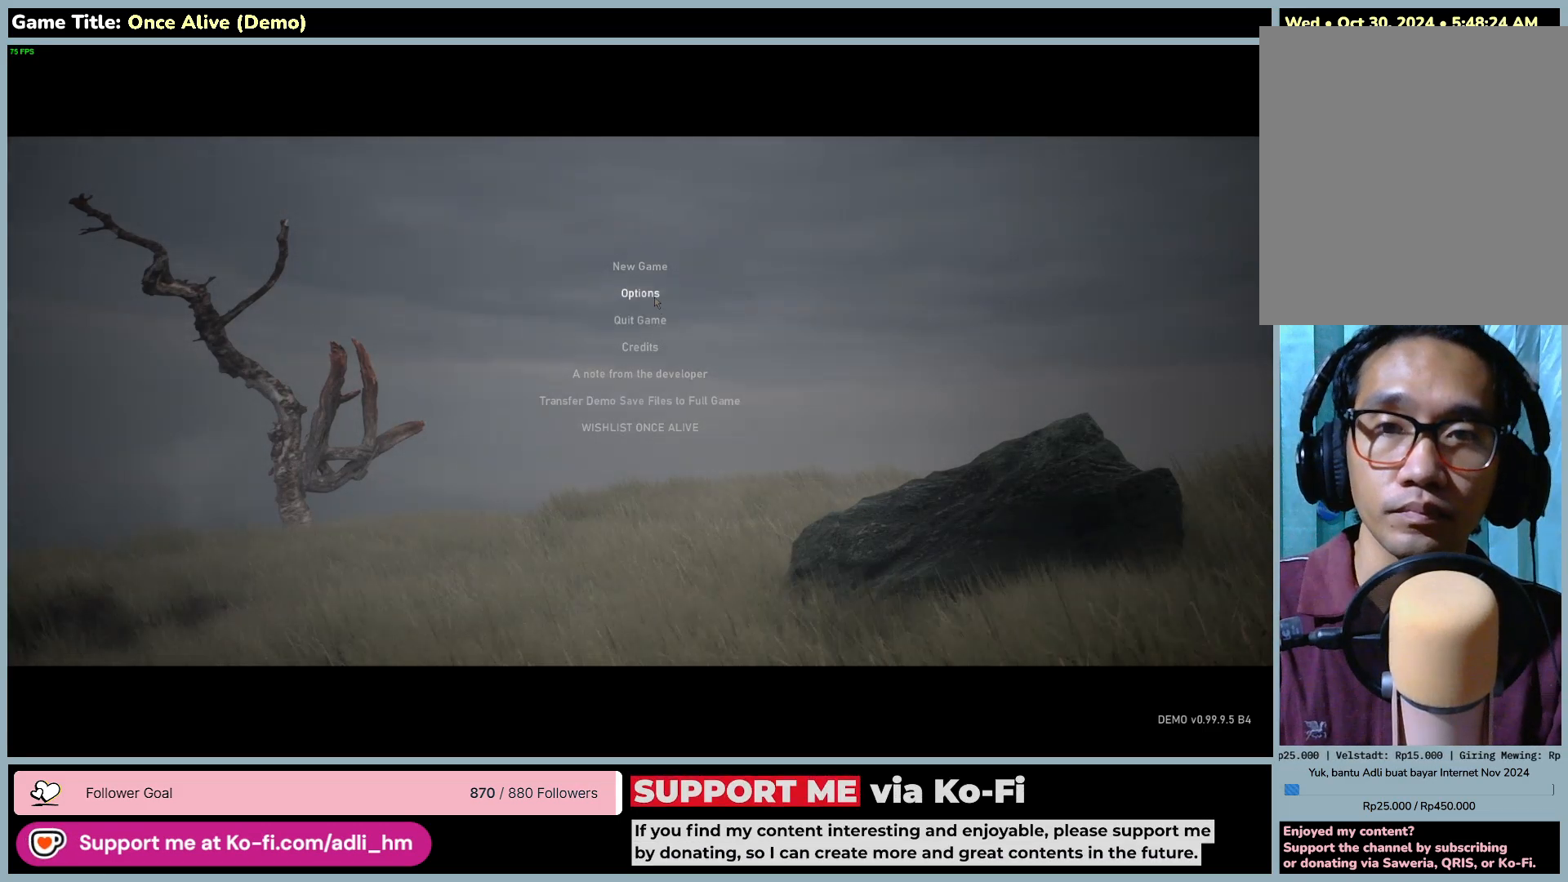
Gameplay with keyboard and mouse; each line is a JSON object with the keys and mouse buttons held at the frame after it. "events" lists presses ("down") and releases ("up") of "0", "1", "2", "3", "4", "5", "6", "7", "8", "9", "a", "alt", "b", "c", "caps_lock", "ctrl", "d", "down", "e", "escape", "f", "f1", "f2", "f3", "f4", "f5", "f6", "f7", "f8", "g", "h", "i", "j", "k", "l", "left", "m", "n", "o", "p", "q", "r", "return", "right", "s", "shift", "space", "t", "tab", "tilde", "u", "up", "v", "w", "x", "y", "z", "mouse_left", "mouse_wheel" and "mouse_right" between this image and that frame as [ms after this image, input, new state], when the widget could be followed in between. "mouse_left", "mouse_wheel", "mouse_right" = the "left", "wheel", "right" buttons of the "mouse" list. No other keys are recorded. "wheel" means that the mouse wheel is clicked or scrolled. Not read: mouse_move.
{"keys": [], "mouse": ["left"], "events": [[433, "mouse_left", "down"]]}
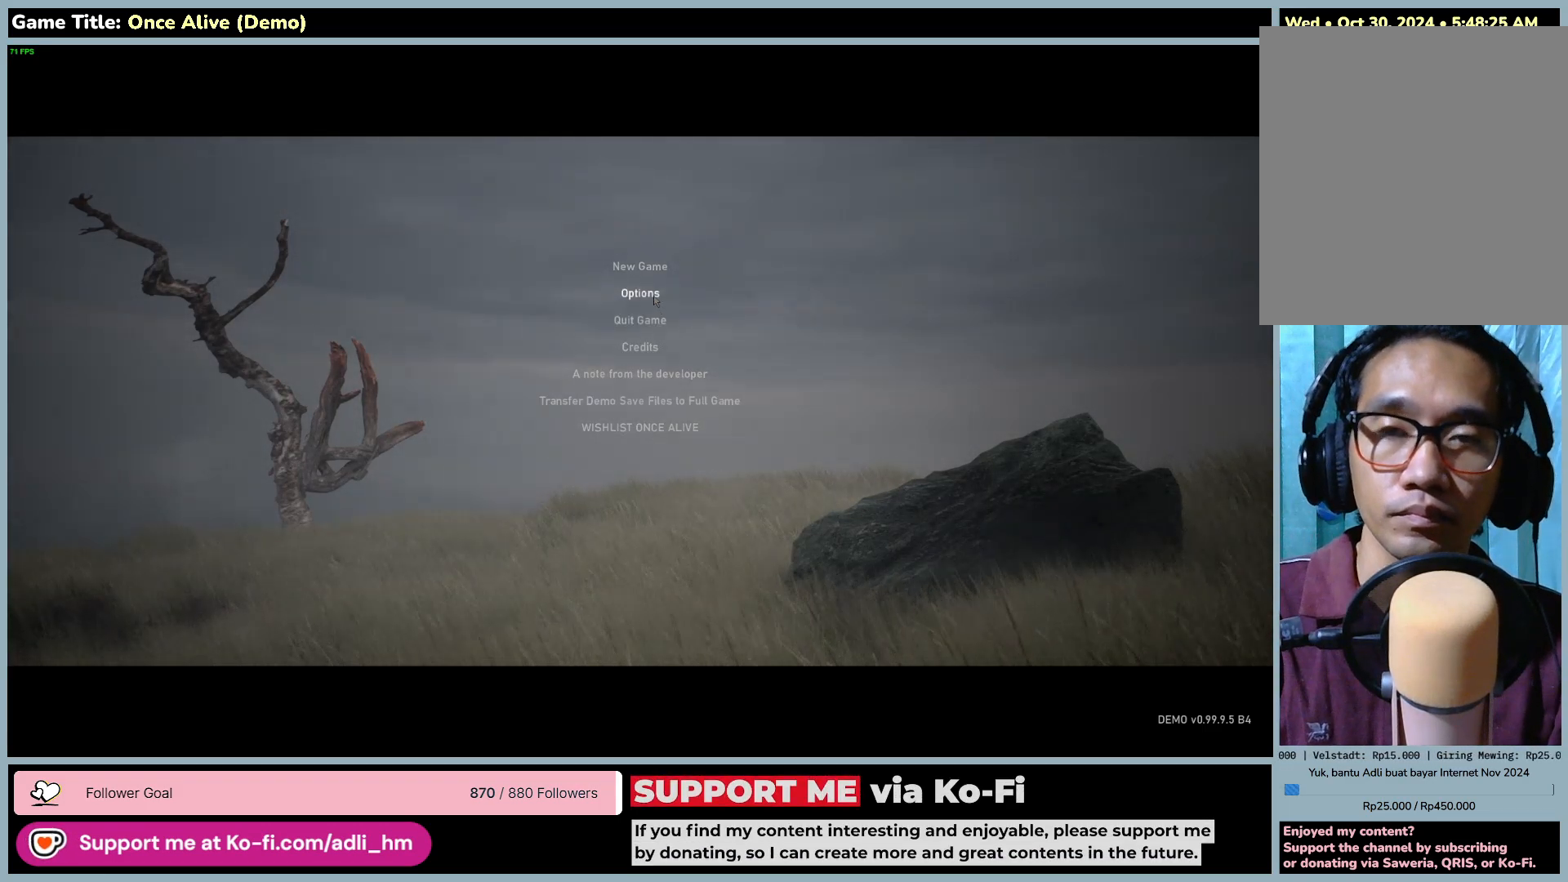
{"keys": [], "mouse": [], "events": [[233, "mouse_left", "up"]]}
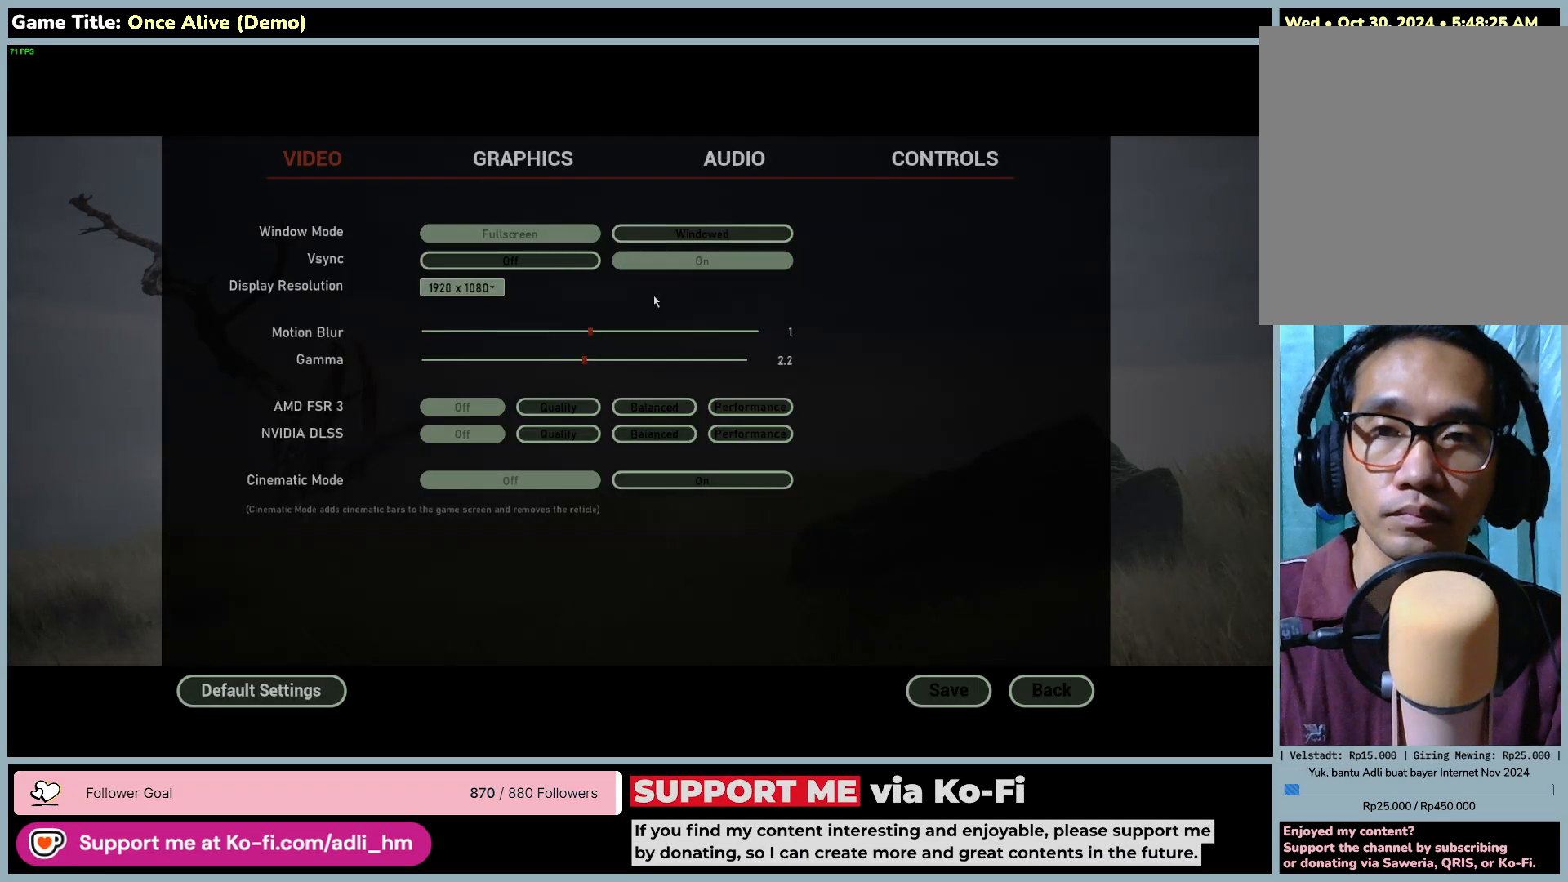
{"keys": [], "mouse": [], "events": []}
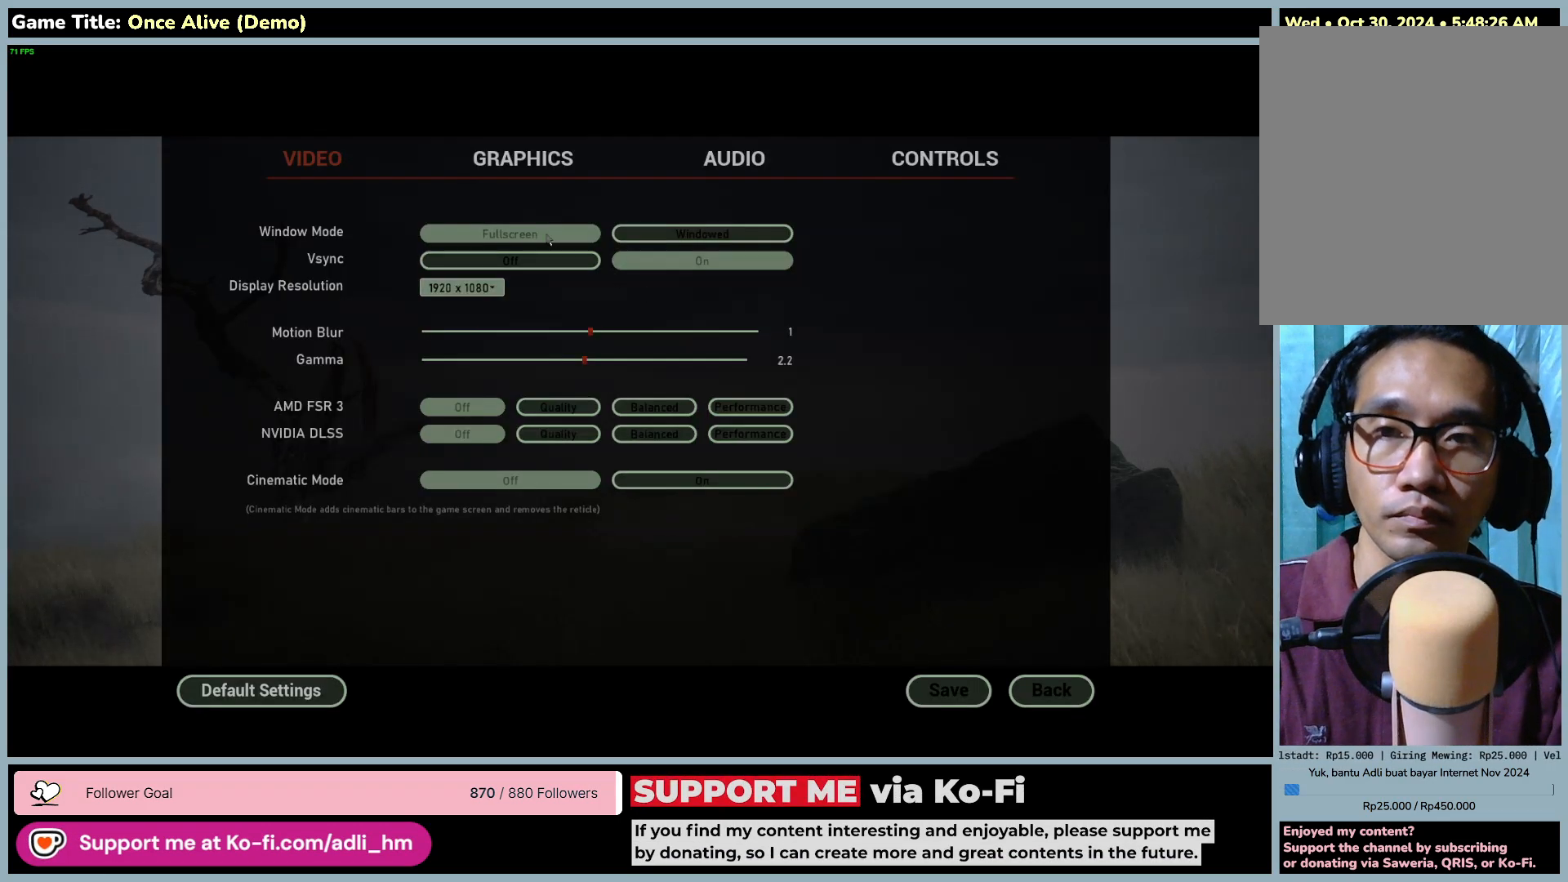
{"keys": [], "mouse": [], "events": []}
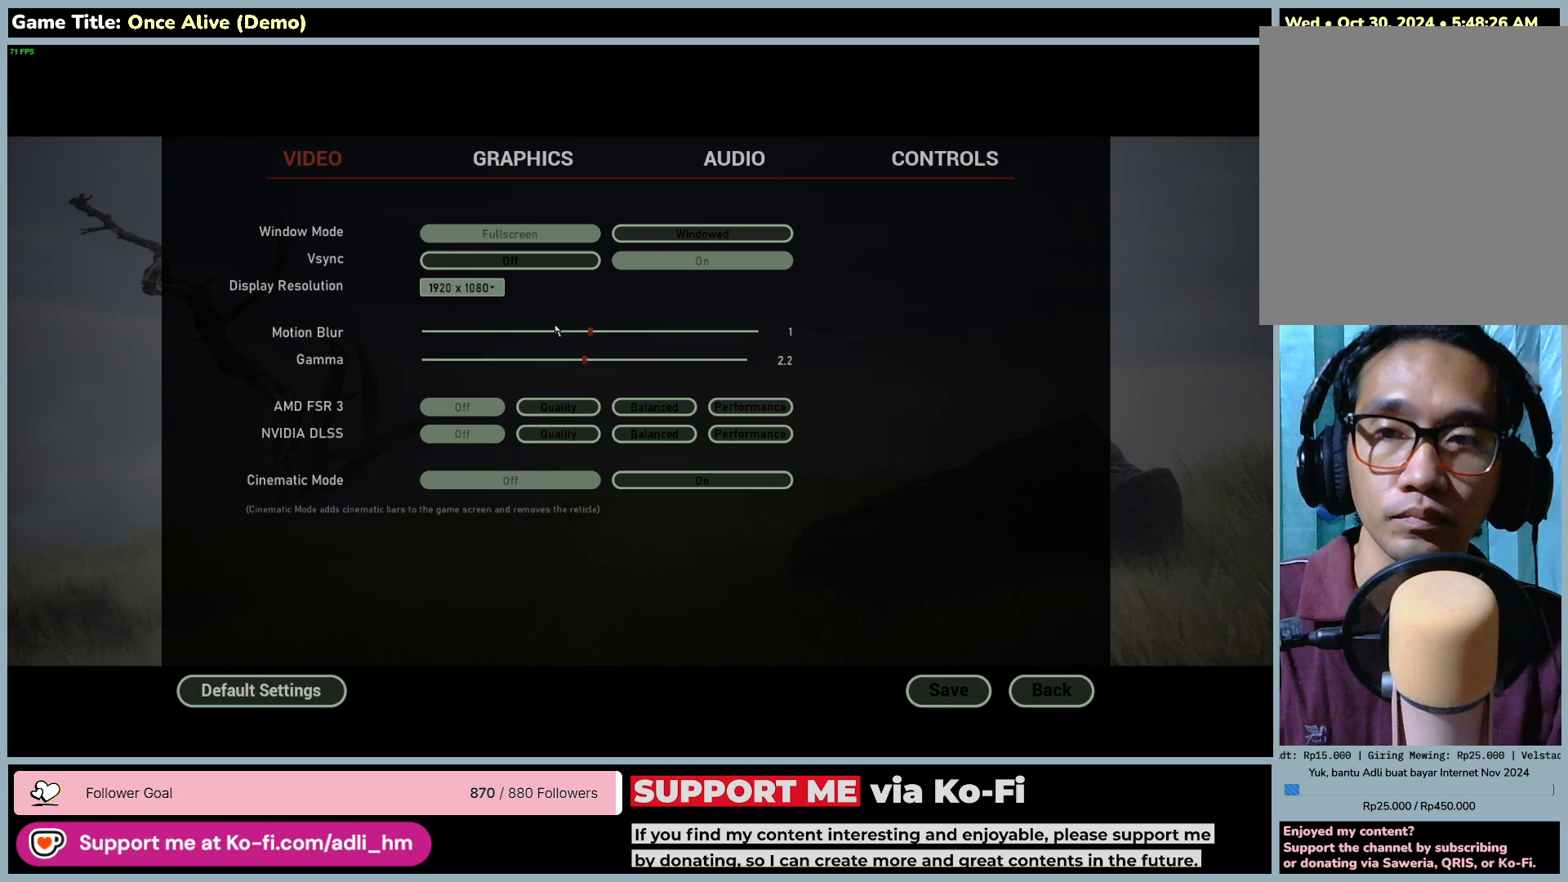
{"keys": [], "mouse": [], "events": []}
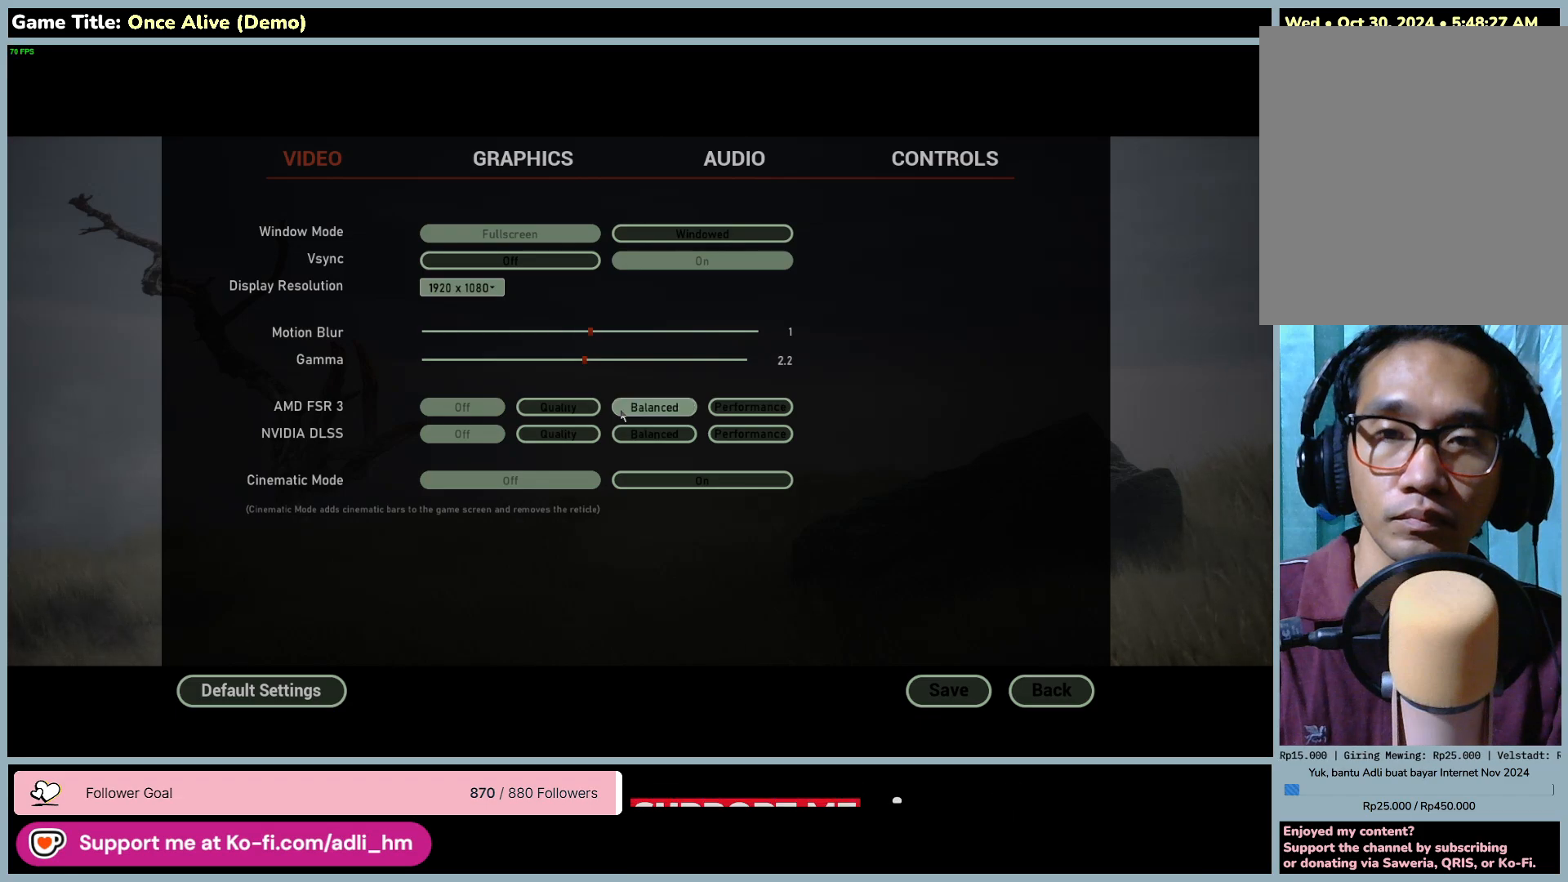
{"keys": [], "mouse": [], "events": []}
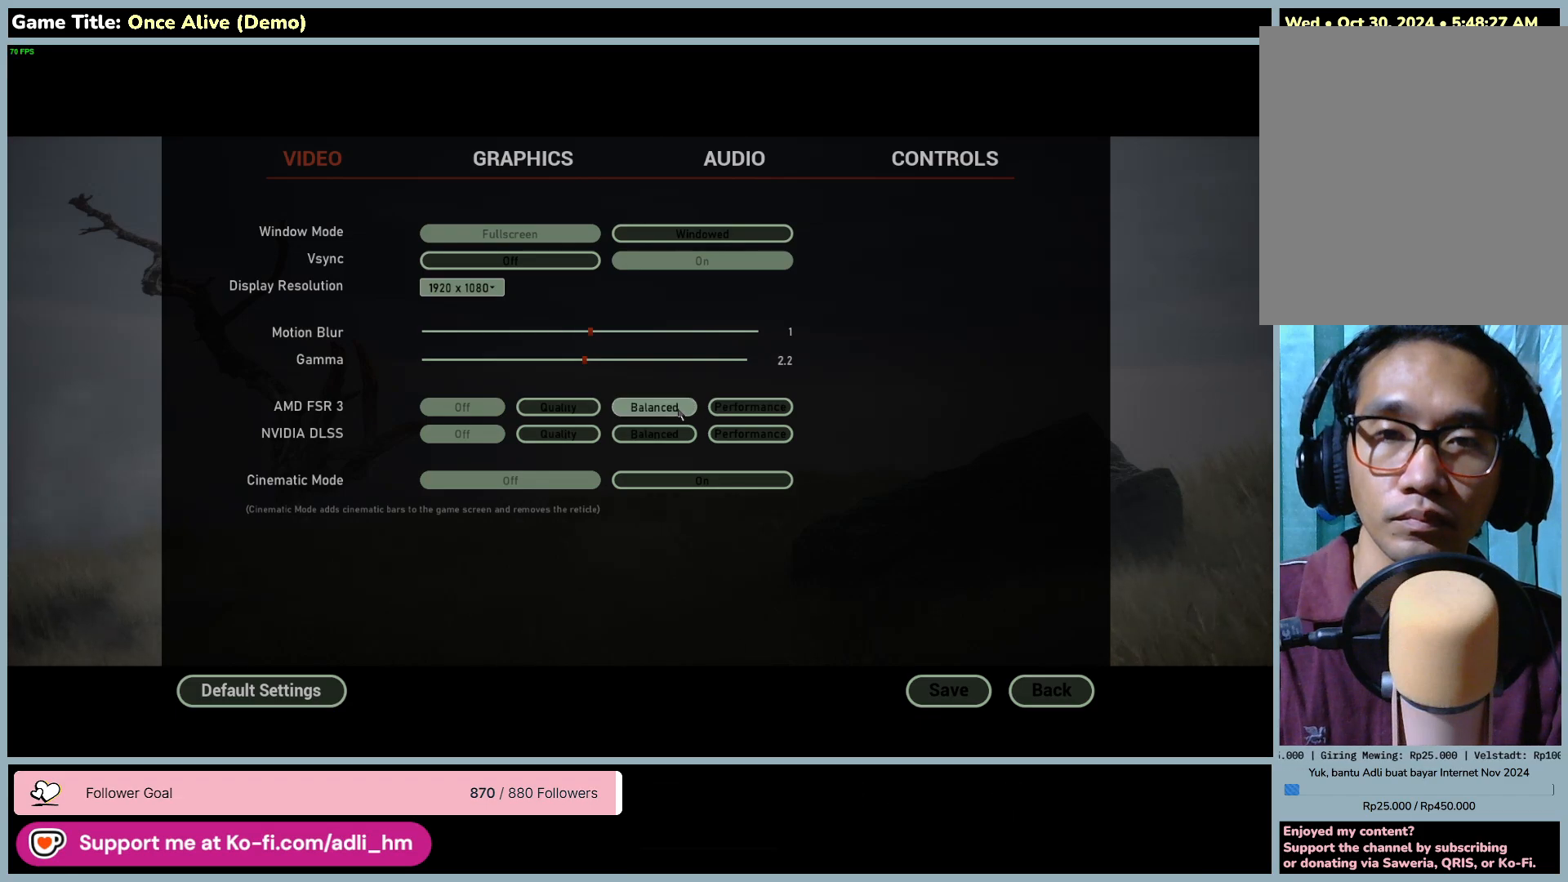
{"keys": [], "mouse": [], "events": [[33, "mouse_left", "down"], [333, "mouse_left", "up"]]}
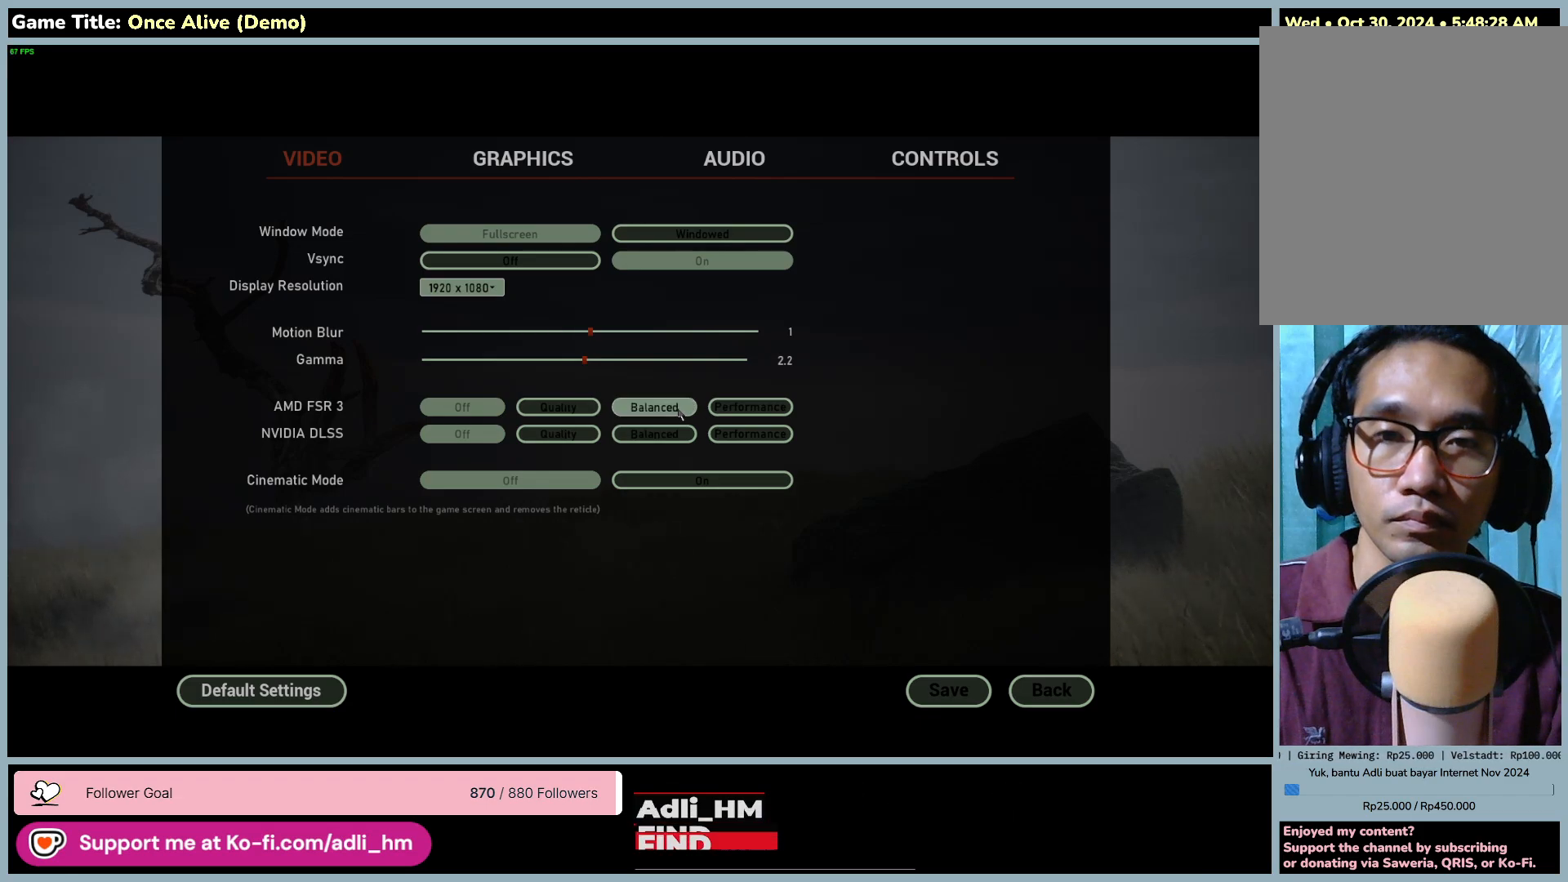
{"keys": [], "mouse": [], "events": []}
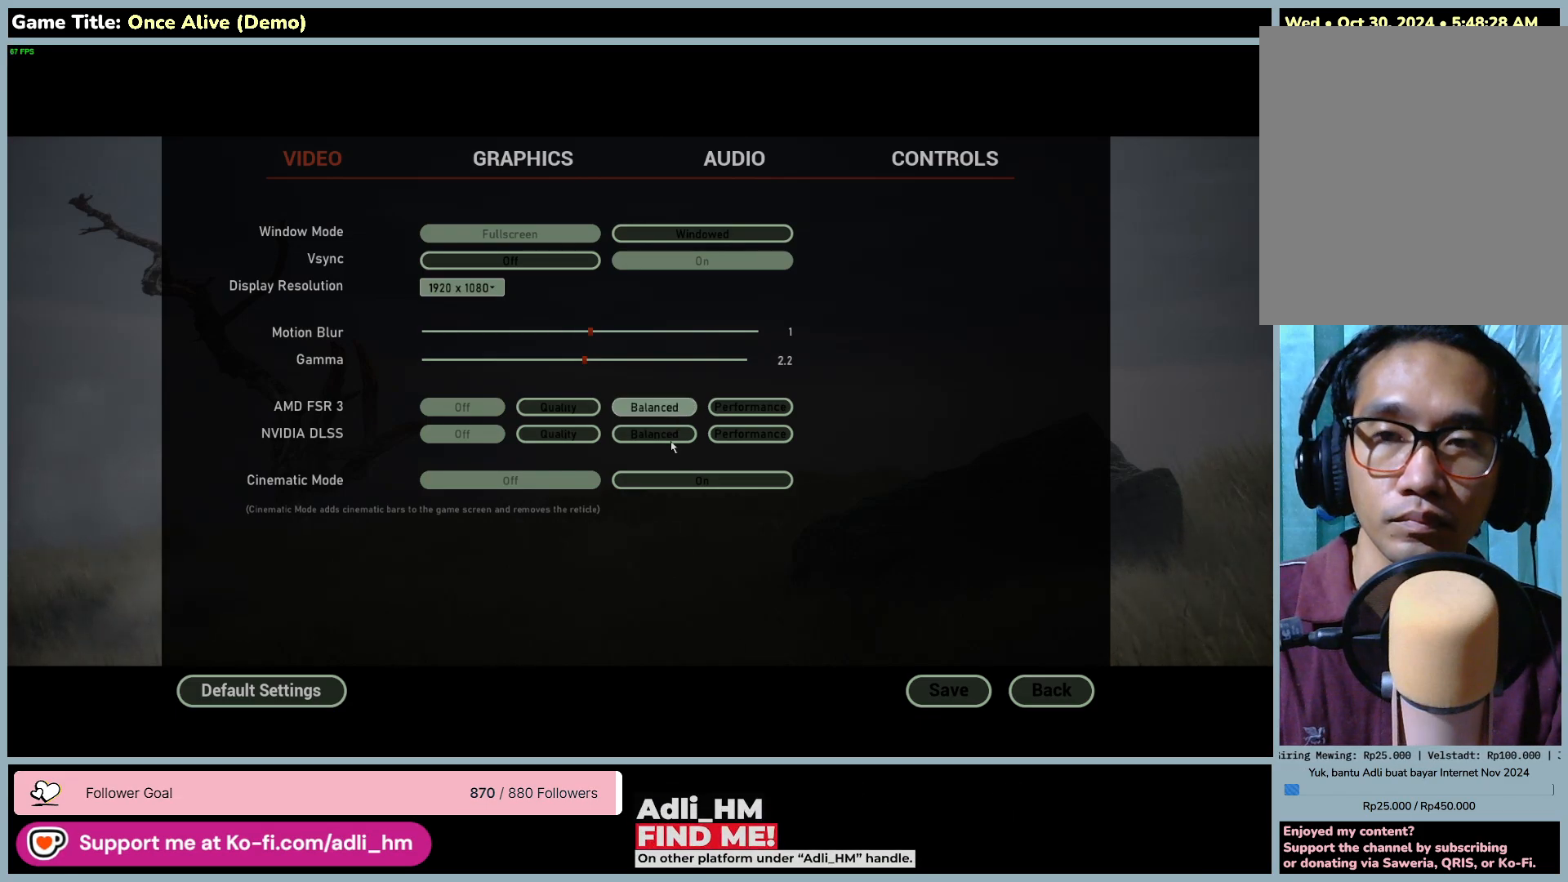
{"keys": [], "mouse": [], "events": []}
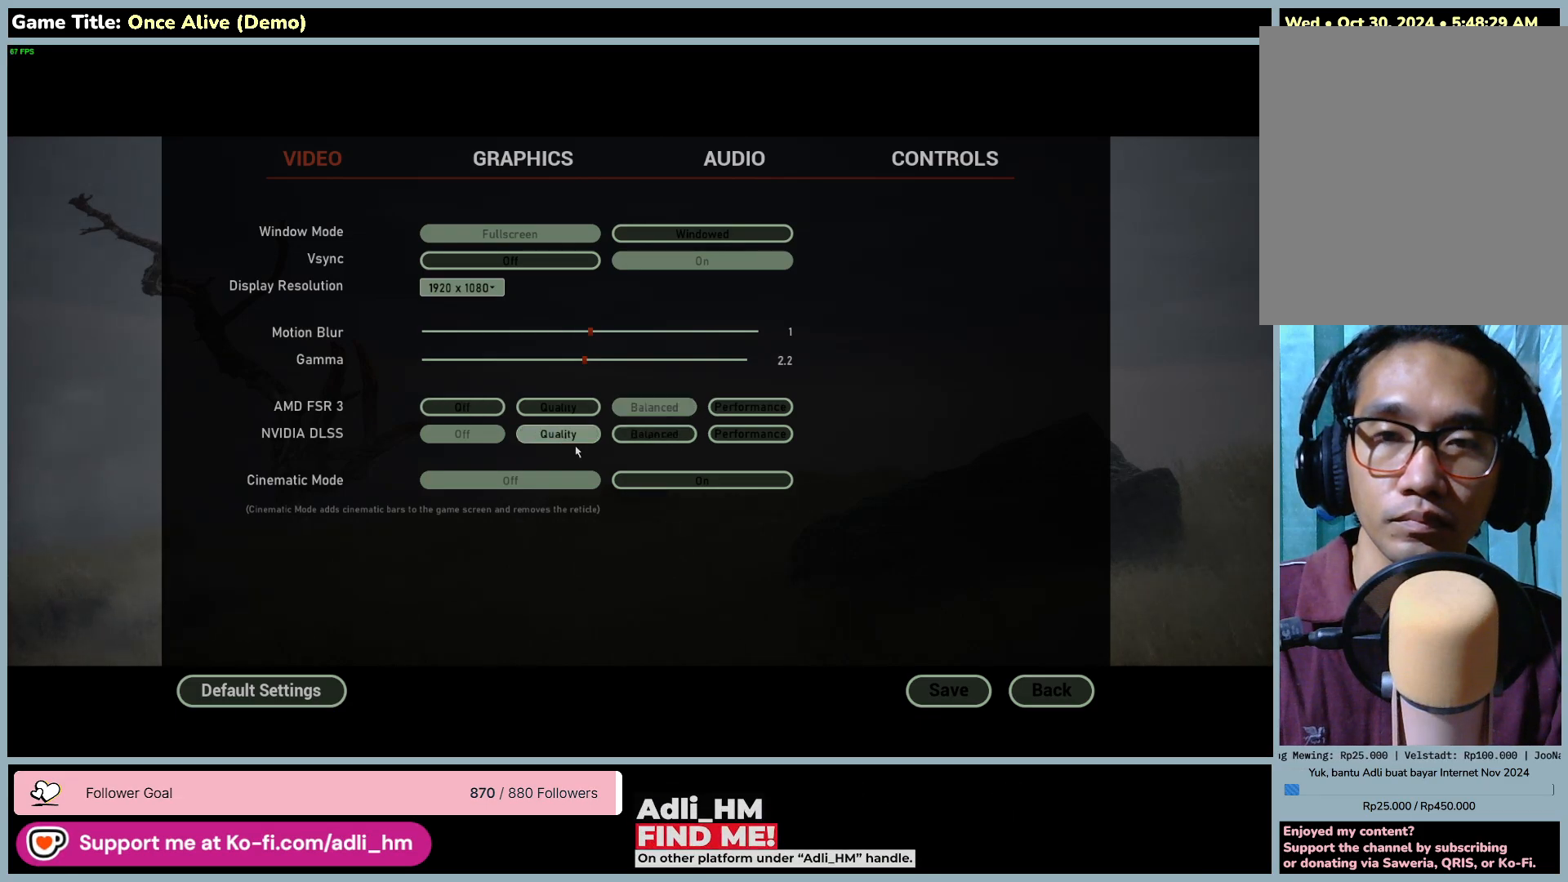
{"keys": [], "mouse": [], "events": []}
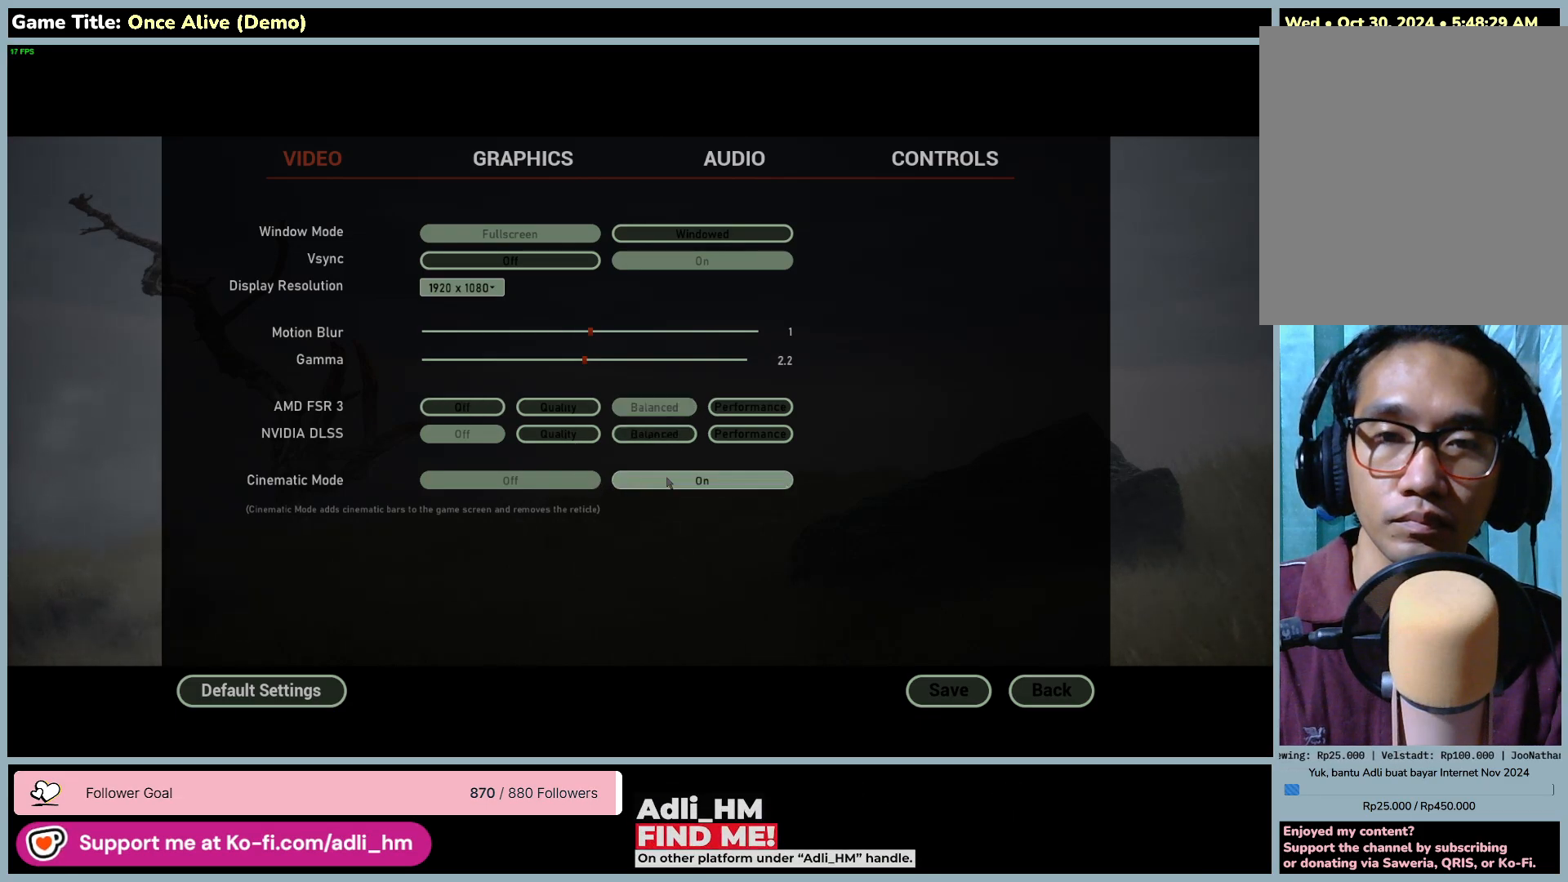
{"keys": [], "mouse": [], "events": [[183, "mouse_left", "down"], [467, "mouse_left", "up"]]}